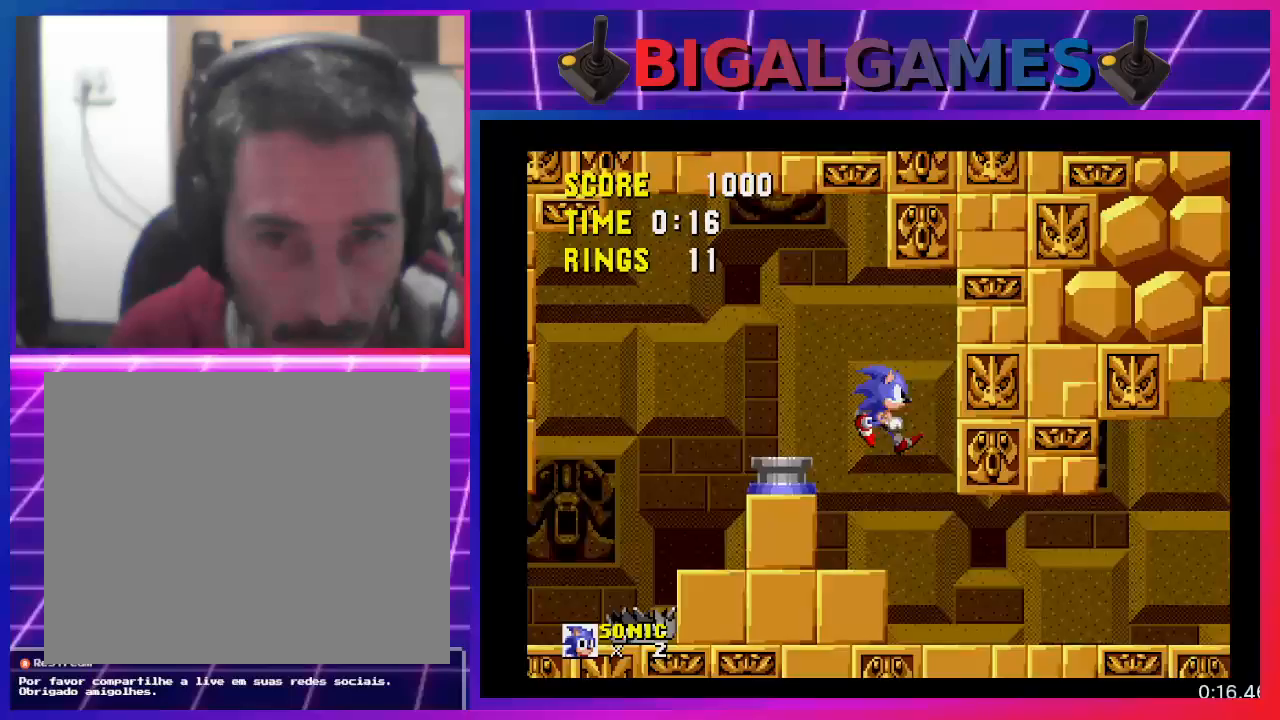
Gameplay with a controller (PlayStation layout); each line is a JSON object with the inputs held at the frame after it. "events" lists button and stick changes between this image and that frame as [ms after this image, input, new state], when the widget could be followed in between. Not read: R3 left_stick right_stick.
{"buttons": ["DPAD_RIGHT"], "events": []}
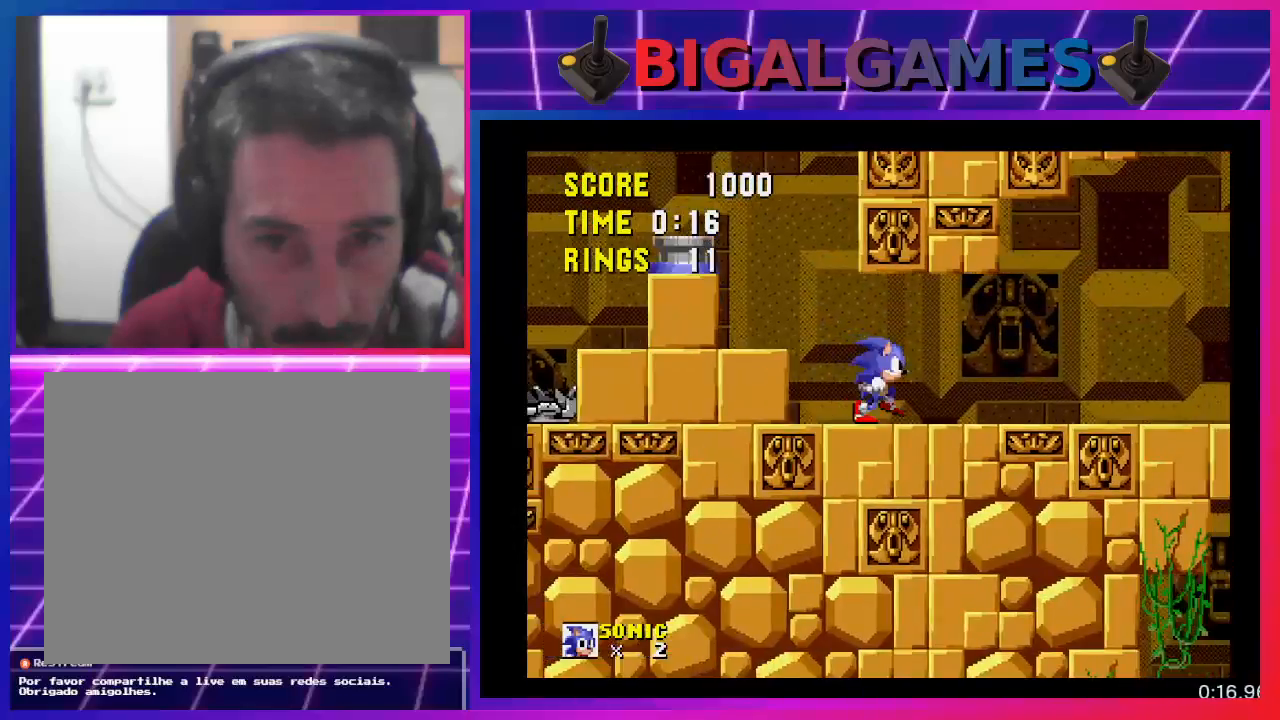
{"buttons": ["DPAD_RIGHT"], "events": []}
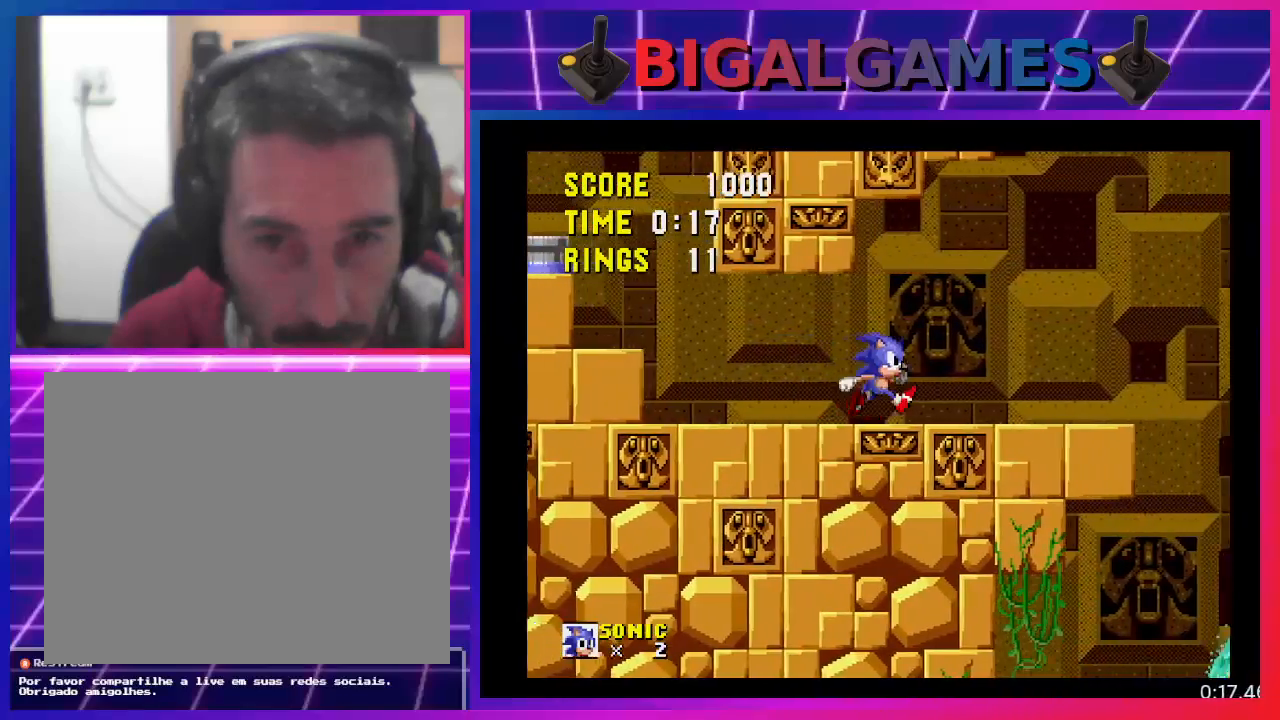
{"buttons": ["DPAD_RIGHT"], "events": []}
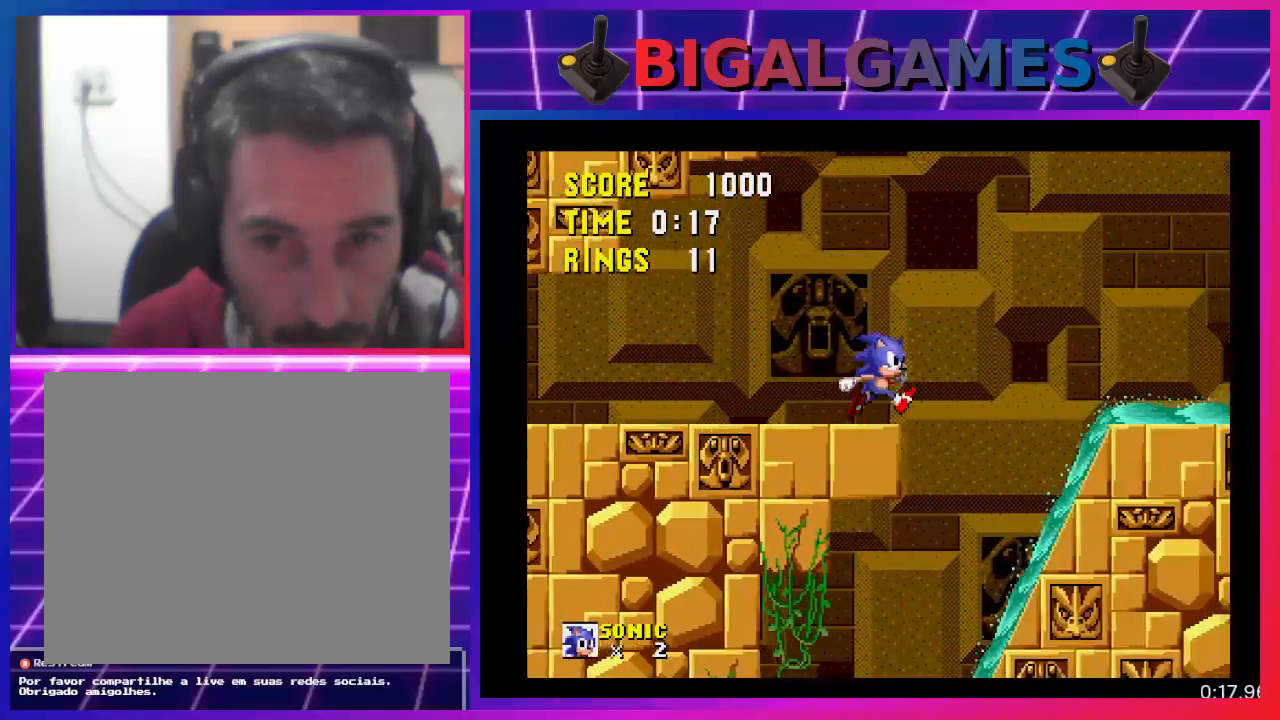
{"buttons": ["DPAD_RIGHT"], "events": [[33, "CROSS", "down"], [100, "CROSS", "up"]]}
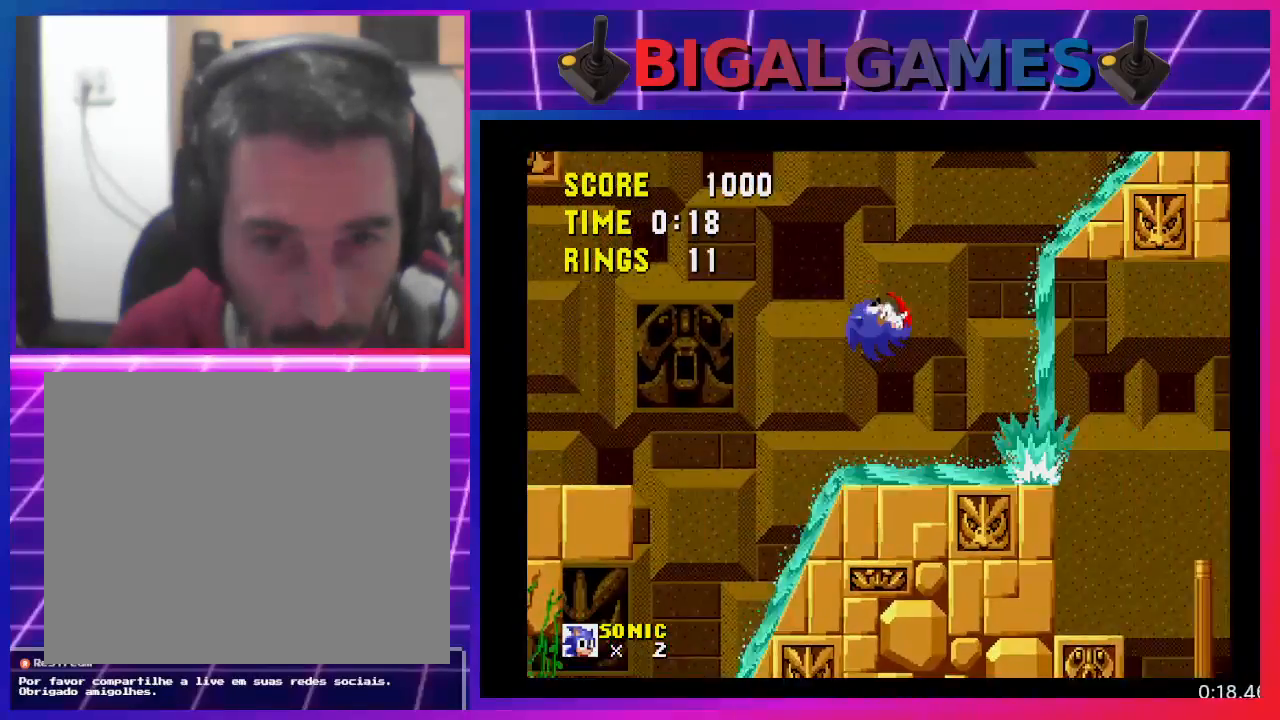
{"buttons": ["DPAD_RIGHT"], "events": []}
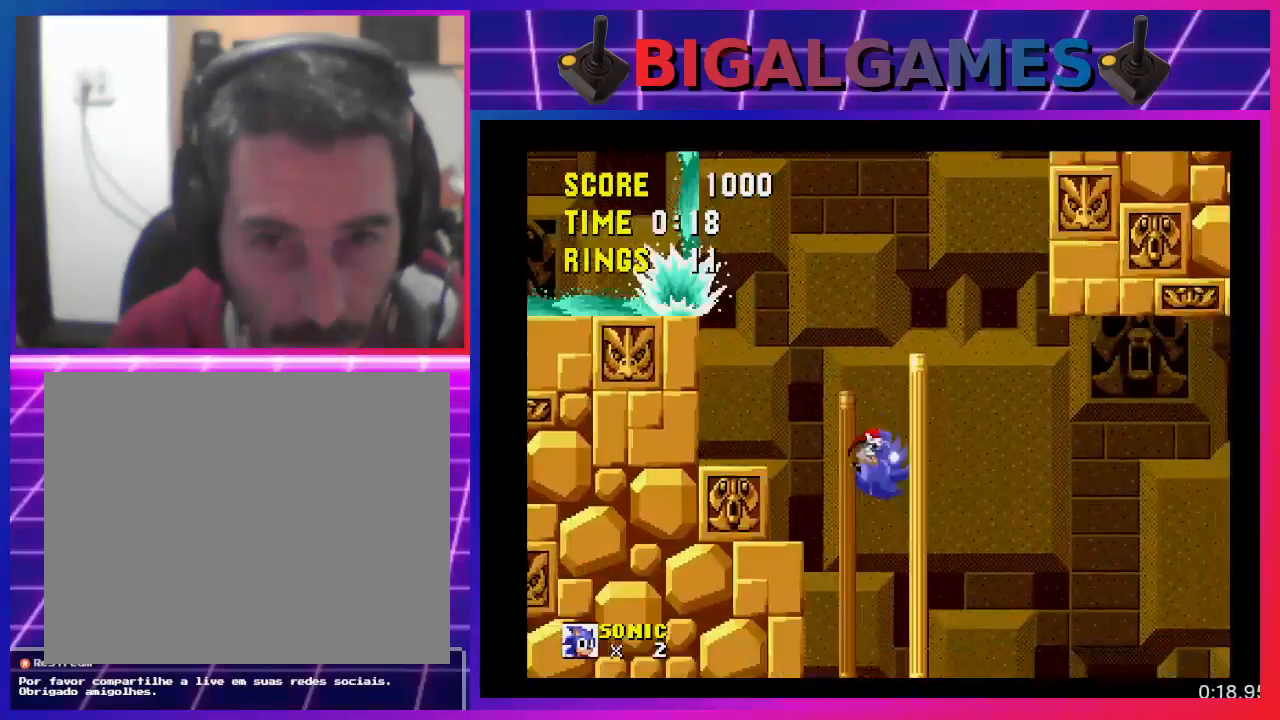
{"buttons": ["CROSS", "DPAD_RIGHT"], "events": [[467, "CROSS", "down"]]}
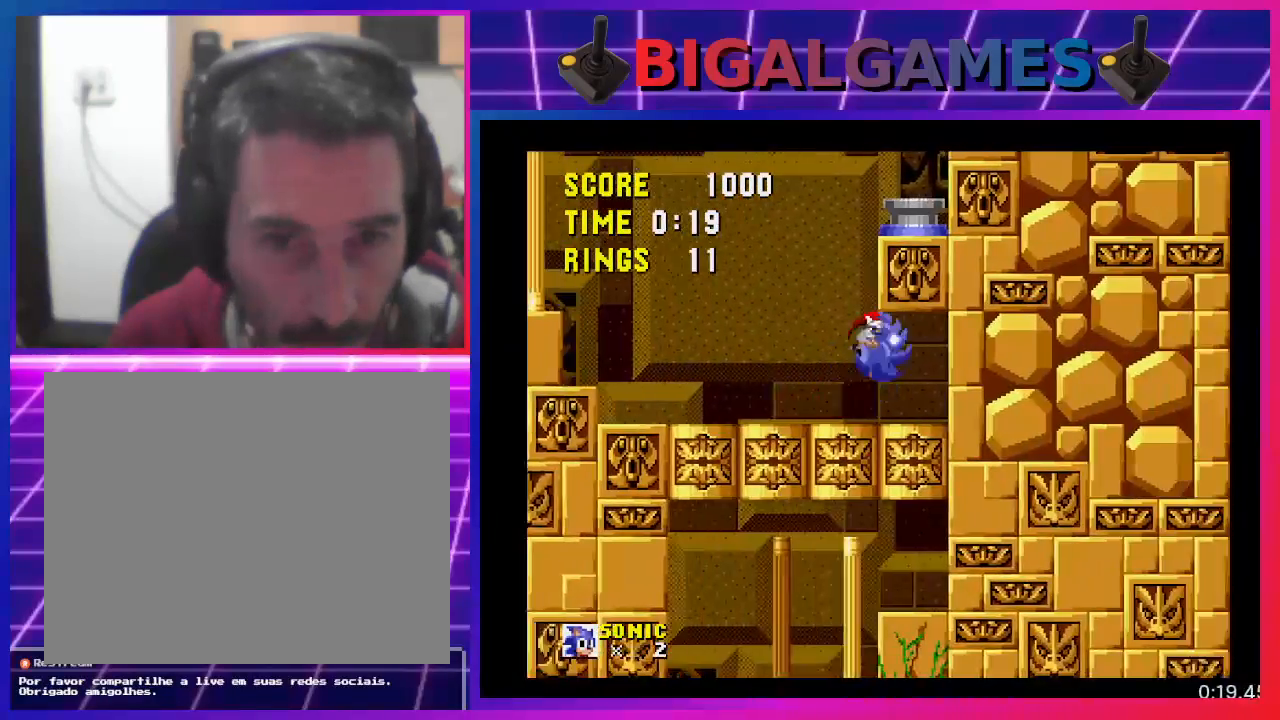
{"buttons": ["DPAD_LEFT"], "events": [[67, "DPAD_RIGHT", "up"], [267, "DPAD_LEFT", "down"], [400, "CROSS", "up"]]}
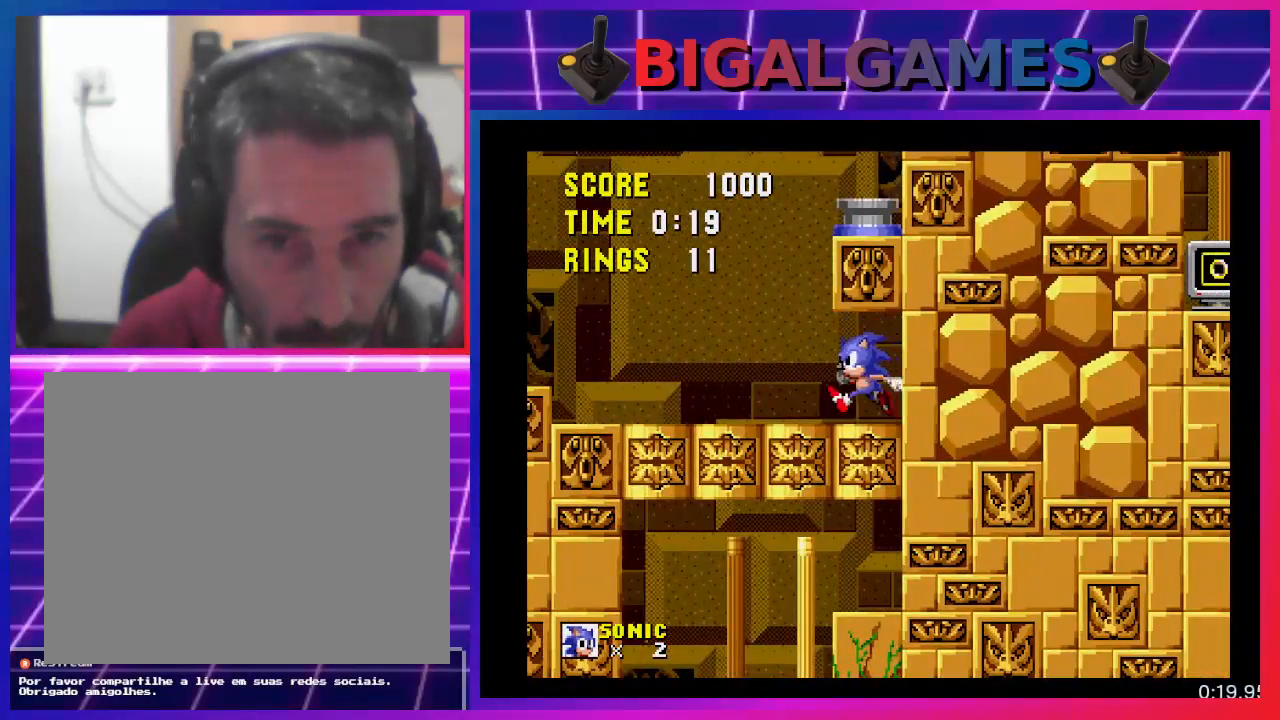
{"buttons": [], "events": [[500, "DPAD_LEFT", "up"]]}
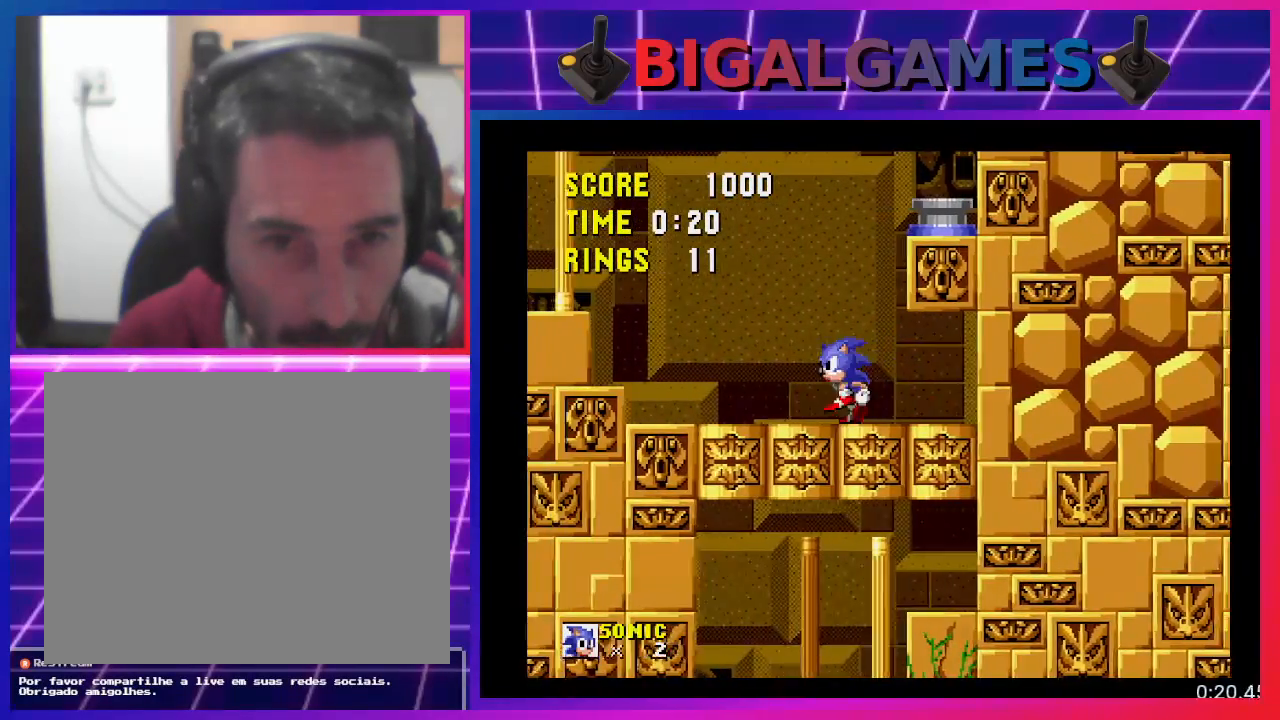
{"buttons": ["CROSS", "DPAD_RIGHT"], "events": [[200, "DPAD_RIGHT", "down"], [367, "CROSS", "down"]]}
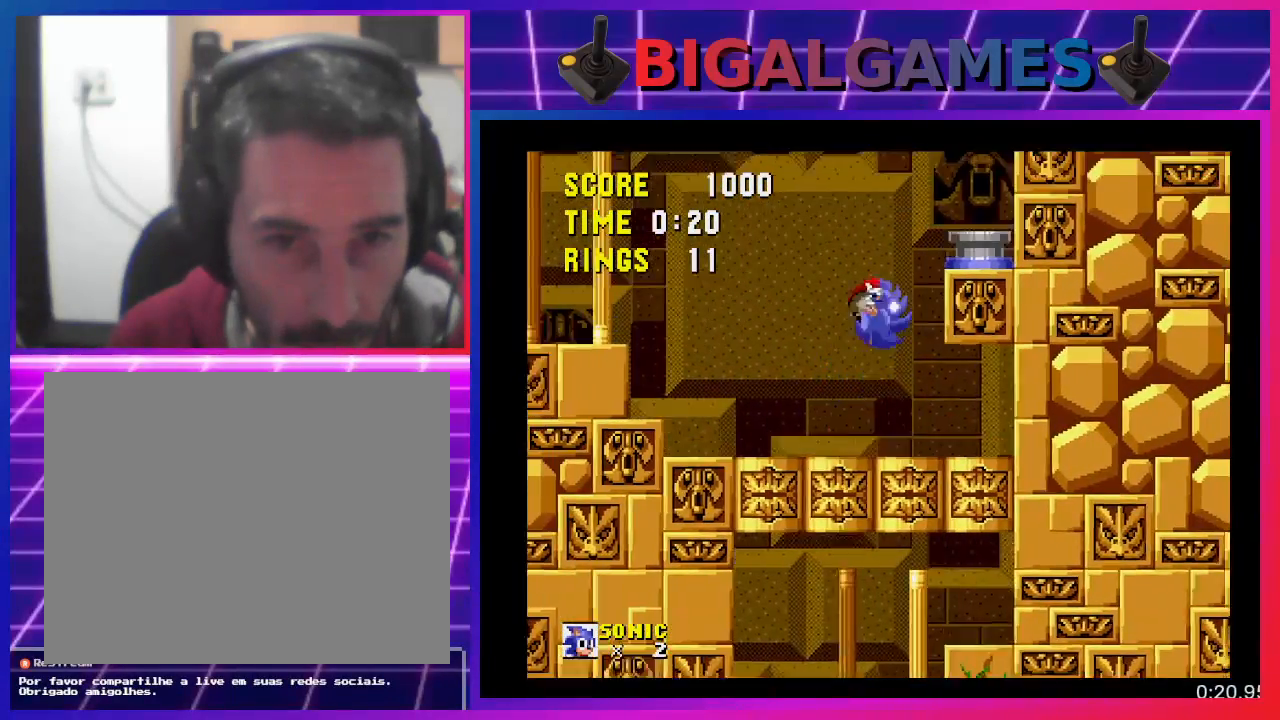
{"buttons": ["CROSS", "DPAD_RIGHT"], "events": []}
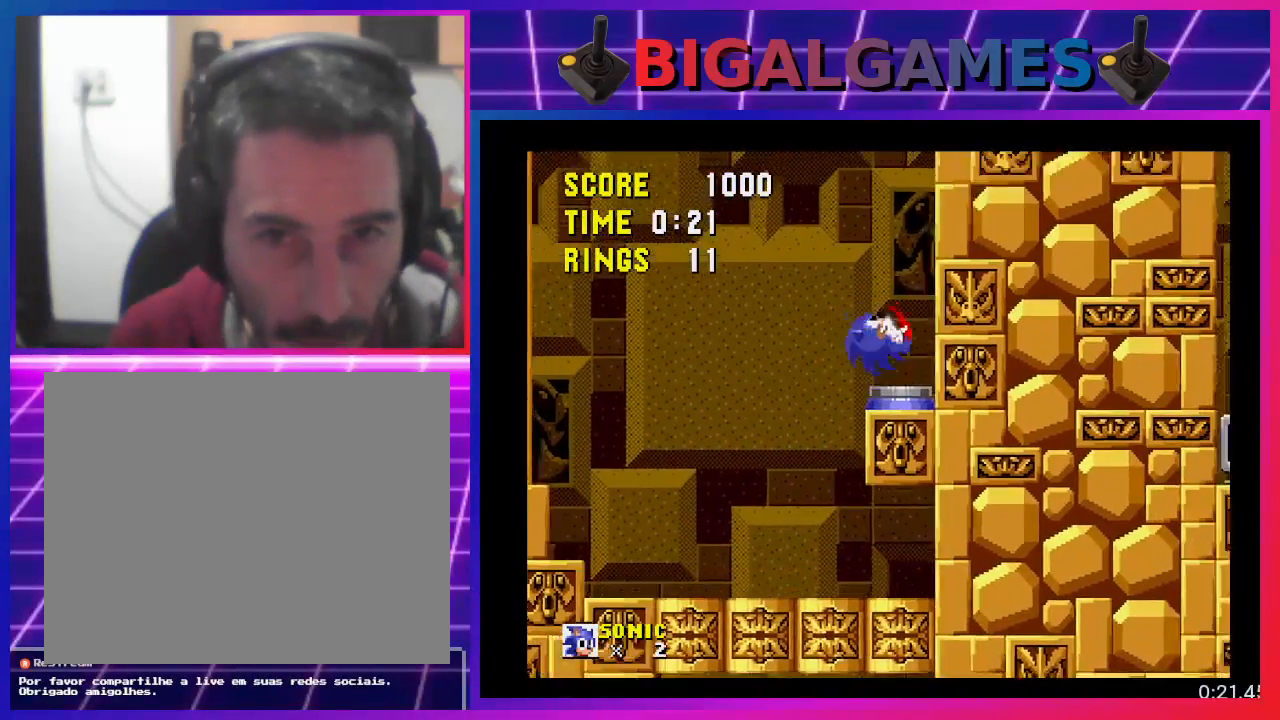
{"buttons": ["CROSS", "DPAD_RIGHT"], "events": [[33, "CROSS", "up"], [267, "CROSS", "down"]]}
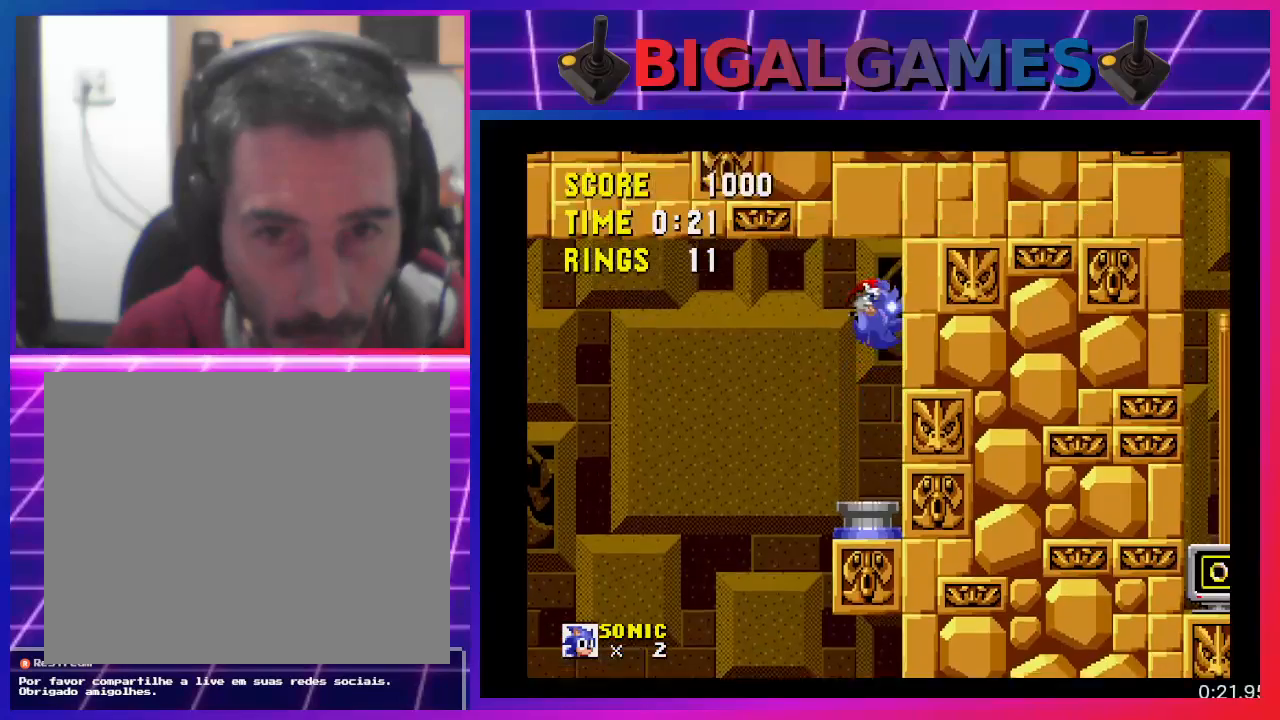
{"buttons": ["CROSS"], "events": [[500, "DPAD_RIGHT", "up"]]}
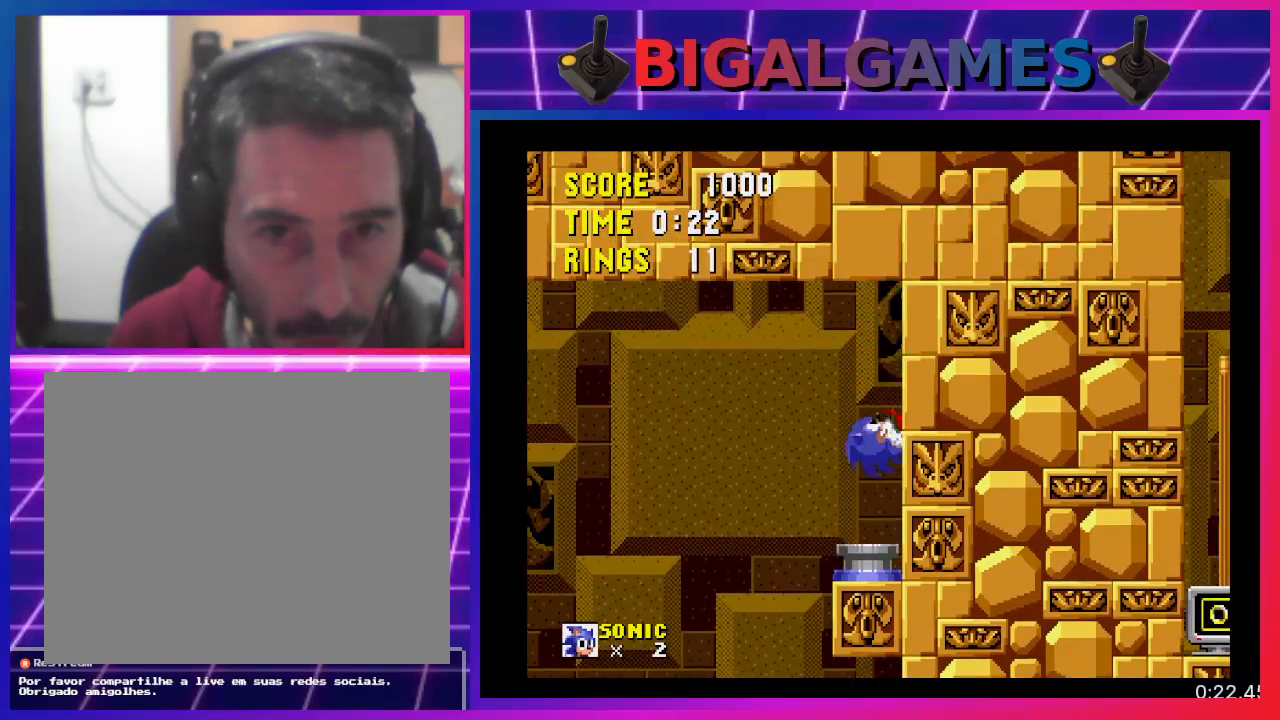
{"buttons": ["DPAD_LEFT"], "events": [[33, "CROSS", "up"], [100, "DPAD_LEFT", "down"]]}
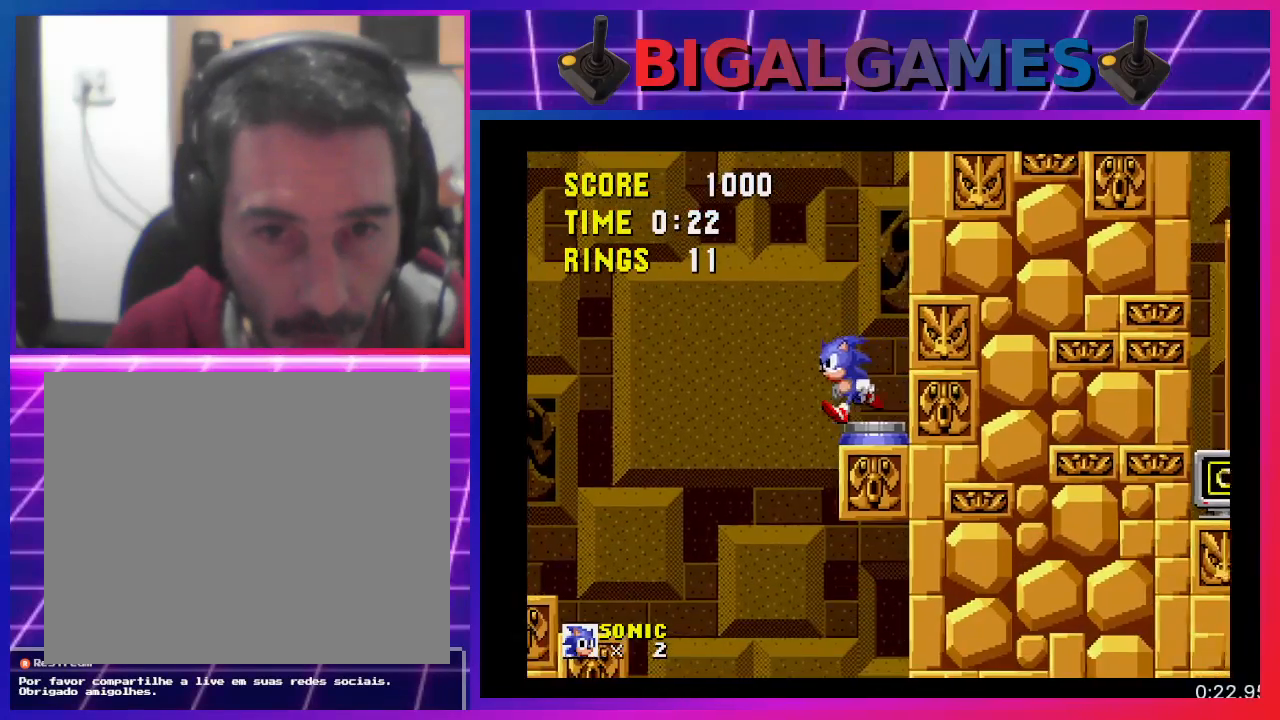
{"buttons": ["DPAD_RIGHT"], "events": [[167, "DPAD_LEFT", "up"], [367, "DPAD_RIGHT", "down"]]}
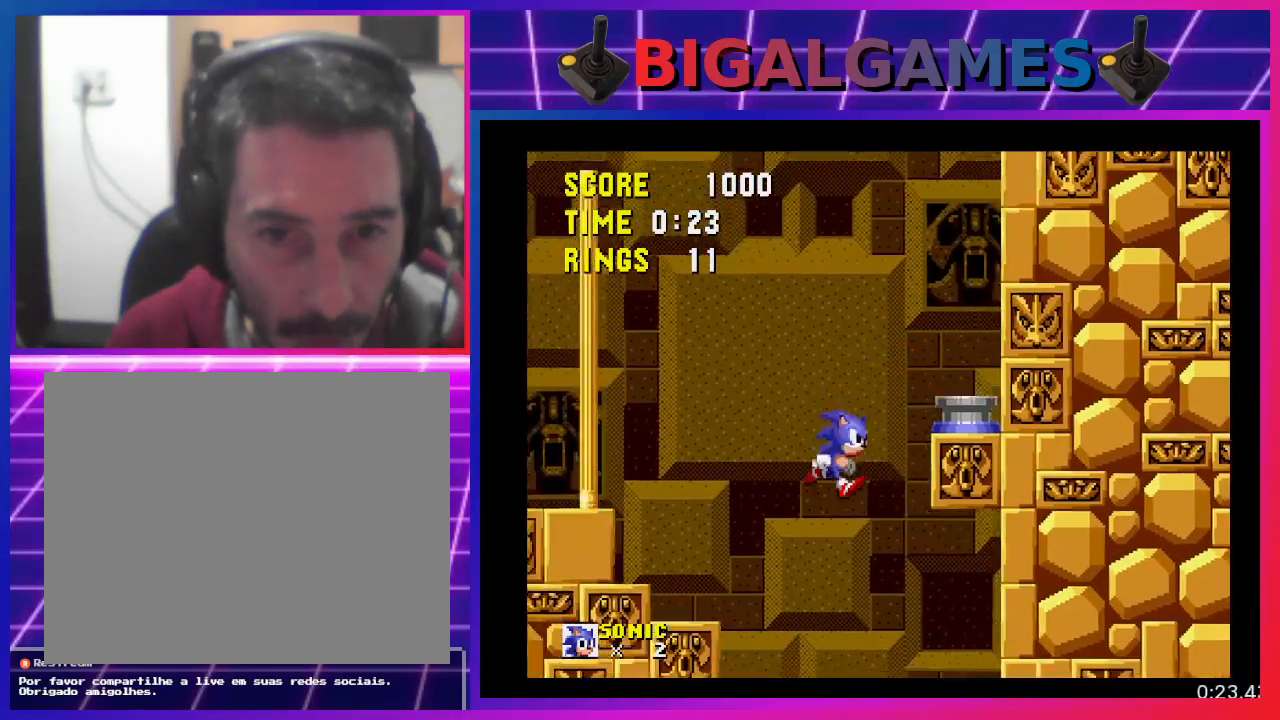
{"buttons": ["DPAD_LEFT"], "events": [[33, "DPAD_RIGHT", "up"], [333, "DPAD_LEFT", "down"]]}
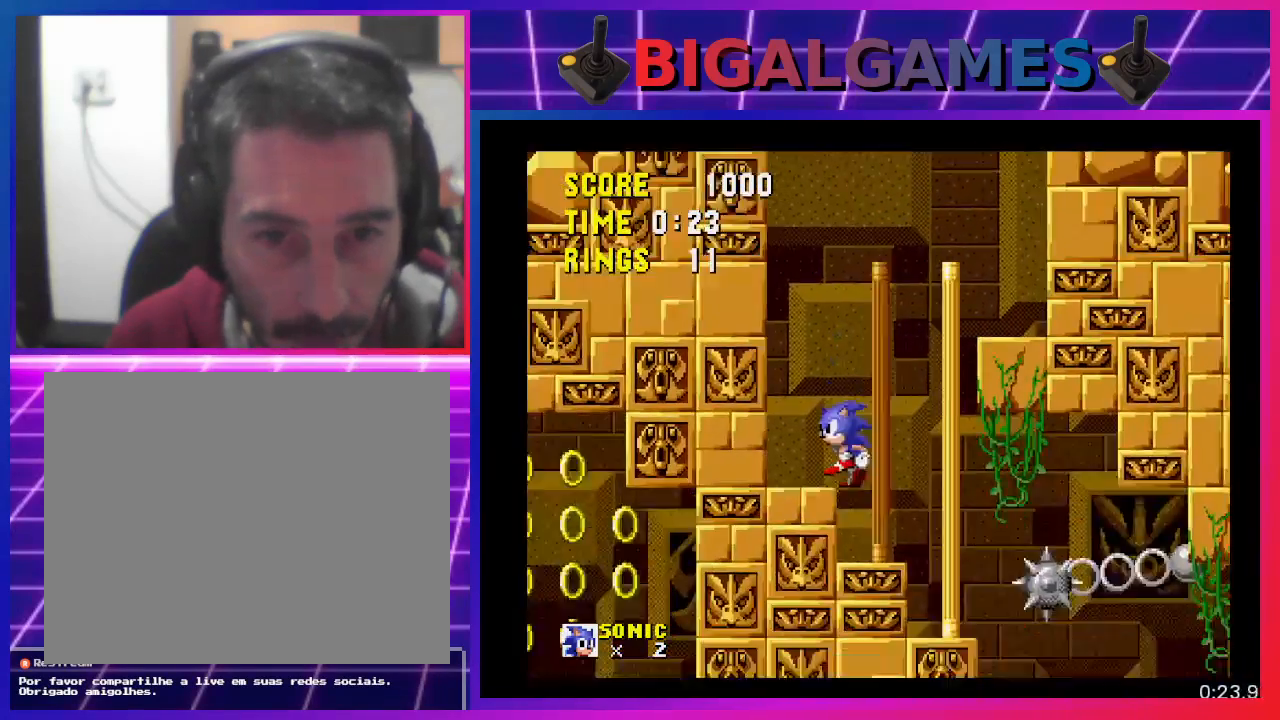
{"buttons": ["DPAD_RIGHT"], "events": [[67, "DPAD_LEFT", "up"], [433, "DPAD_RIGHT", "down"]]}
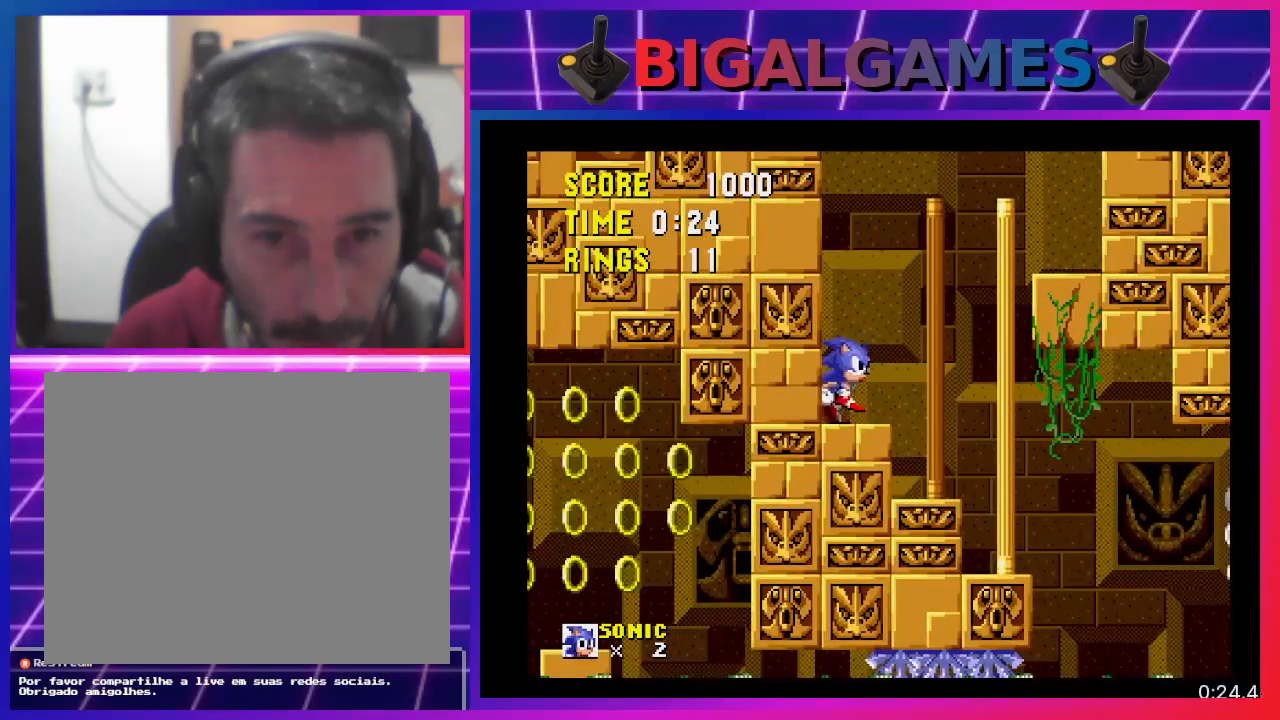
{"buttons": ["DPAD_RIGHT"], "events": []}
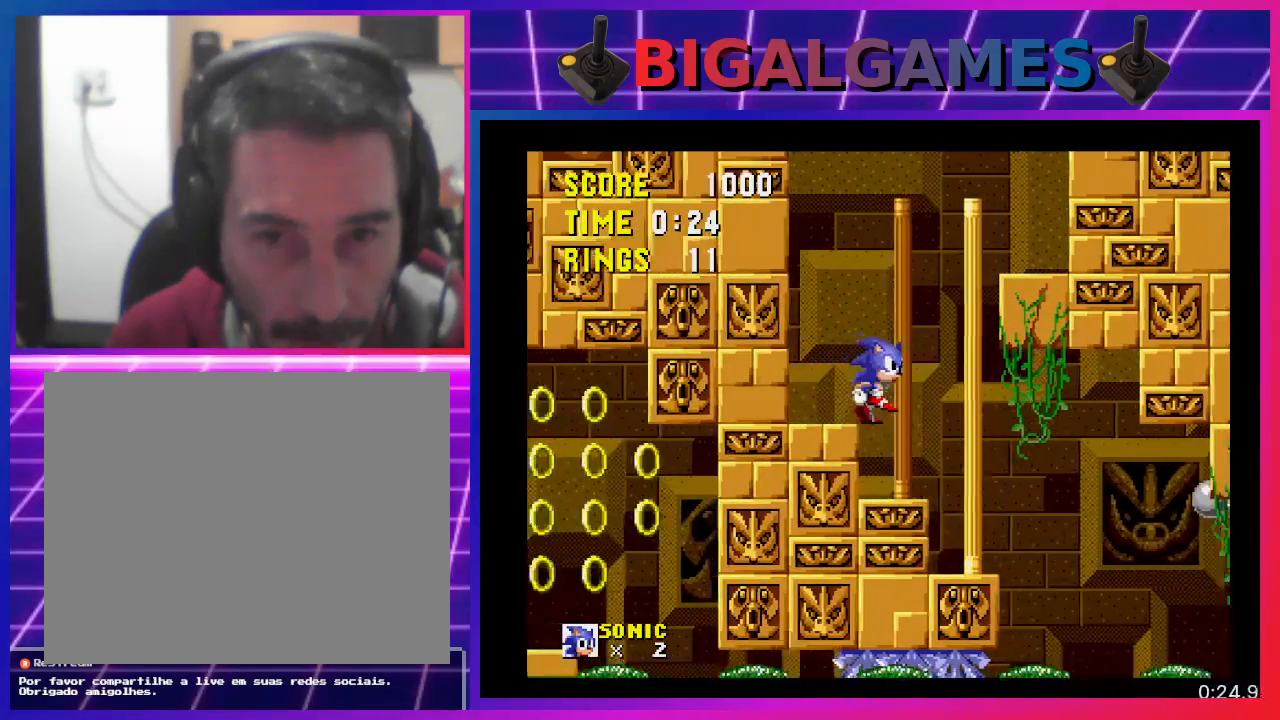
{"buttons": [], "events": [[200, "DPAD_RIGHT", "up"]]}
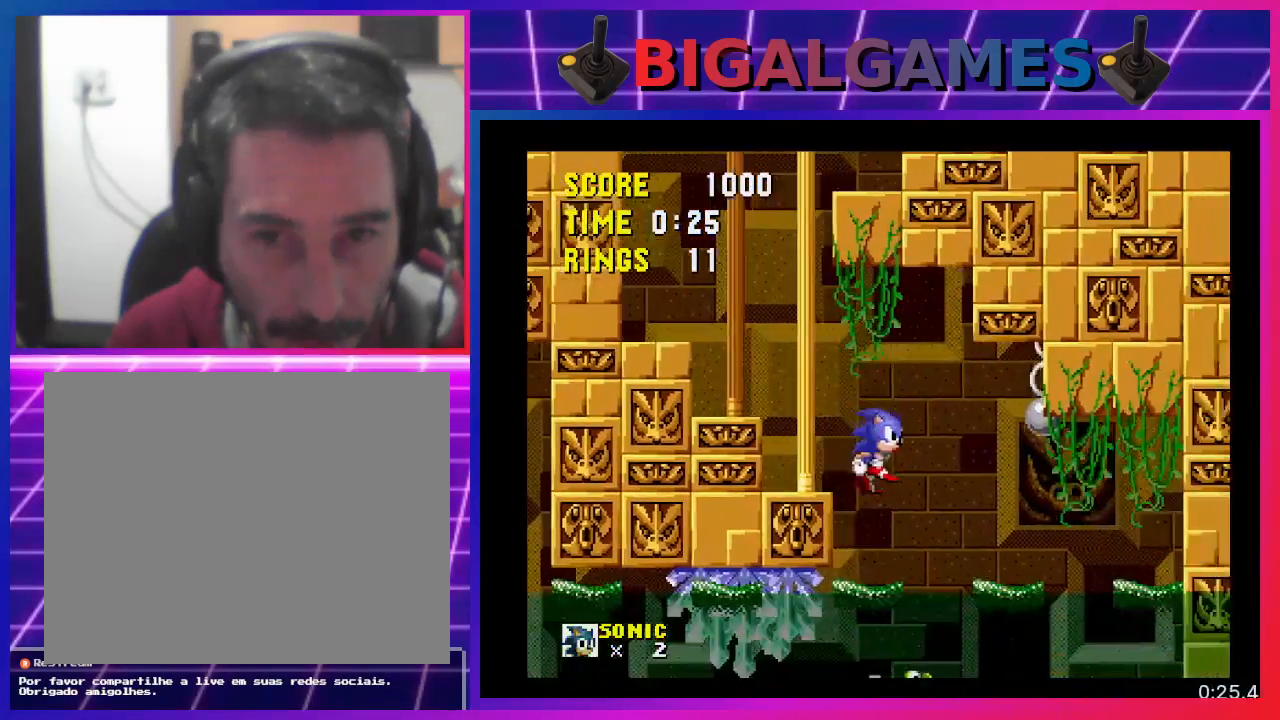
{"buttons": ["DPAD_RIGHT"], "events": [[133, "DPAD_RIGHT", "down"], [333, "DPAD_RIGHT", "up"], [433, "DPAD_RIGHT", "down"]]}
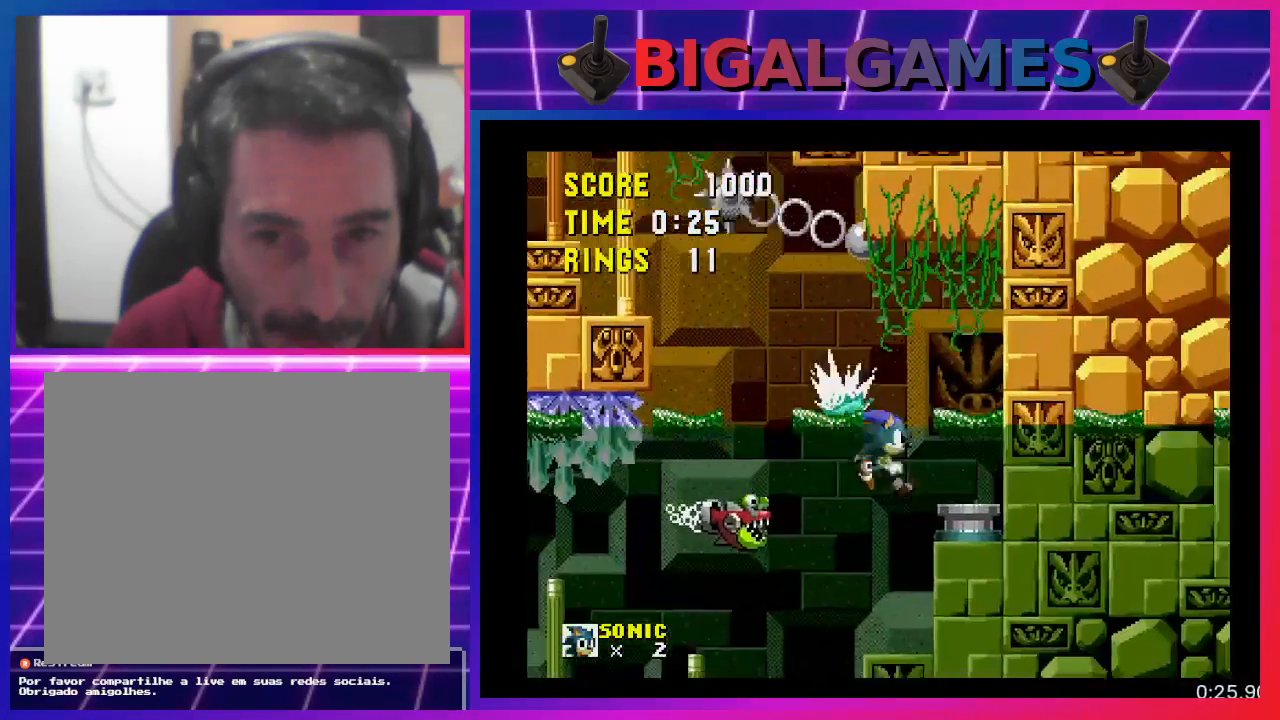
{"buttons": [], "events": [[33, "DPAD_RIGHT", "up"]]}
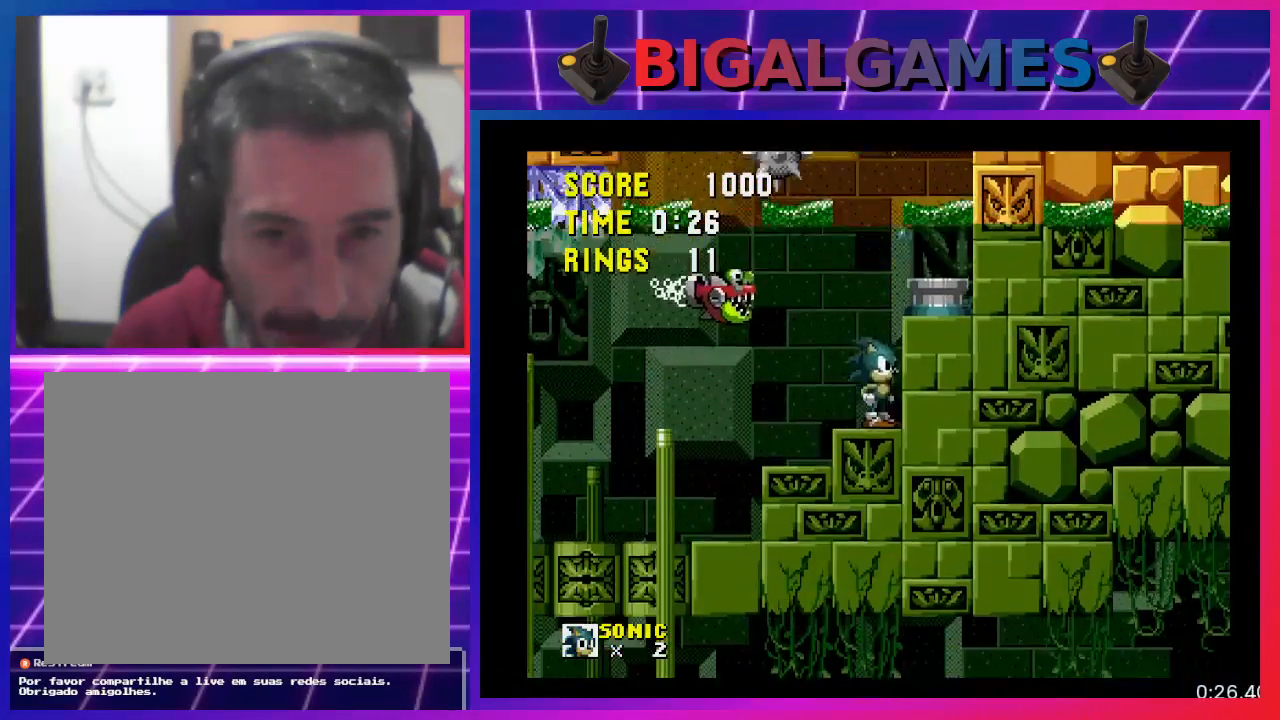
{"buttons": ["CROSS", "DPAD_RIGHT"], "events": [[100, "DPAD_RIGHT", "down"], [300, "DPAD_RIGHT", "up"], [467, "DPAD_RIGHT", "down"], [500, "CROSS", "down"]]}
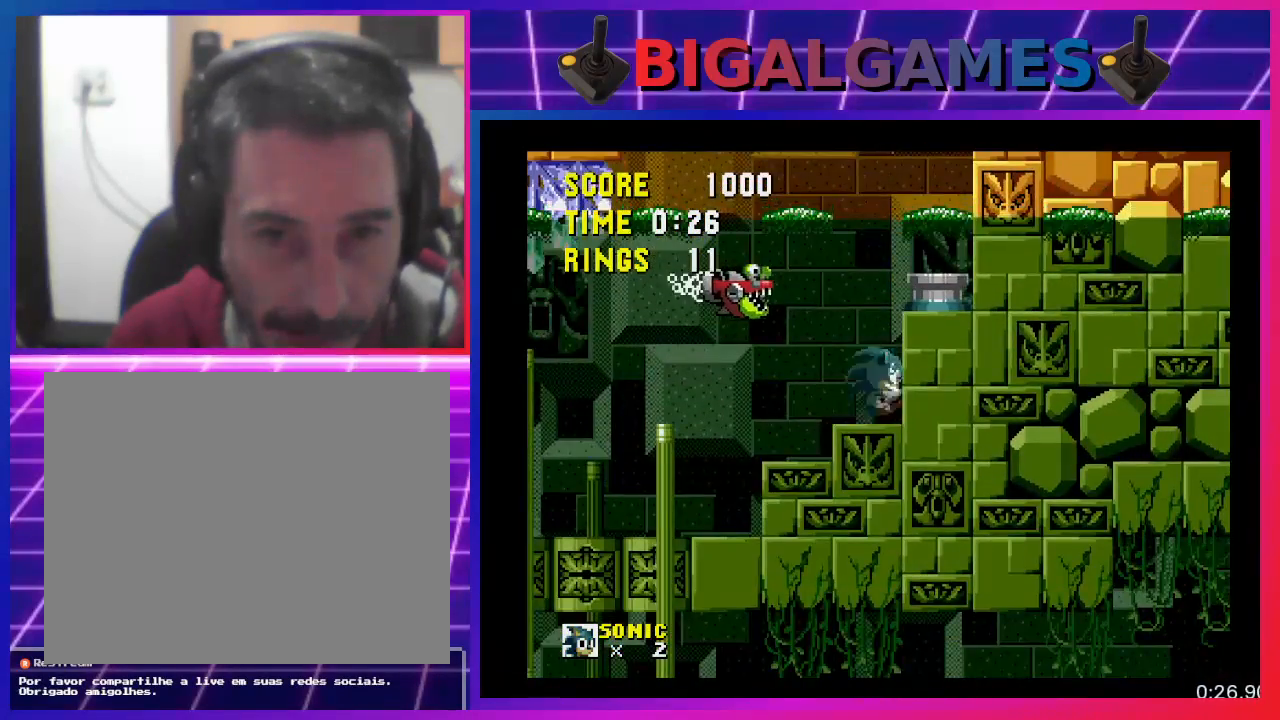
{"buttons": ["DPAD_RIGHT"], "events": [[500, "CROSS", "up"]]}
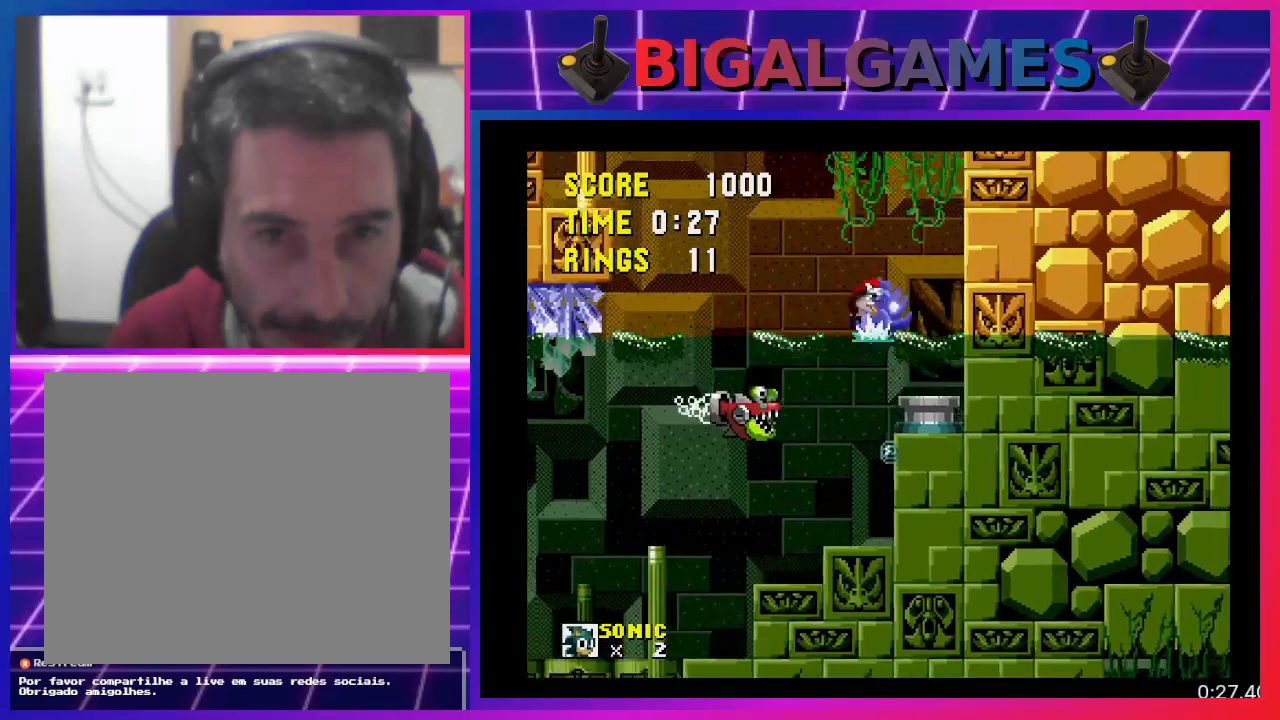
{"buttons": ["DPAD_RIGHT"], "events": []}
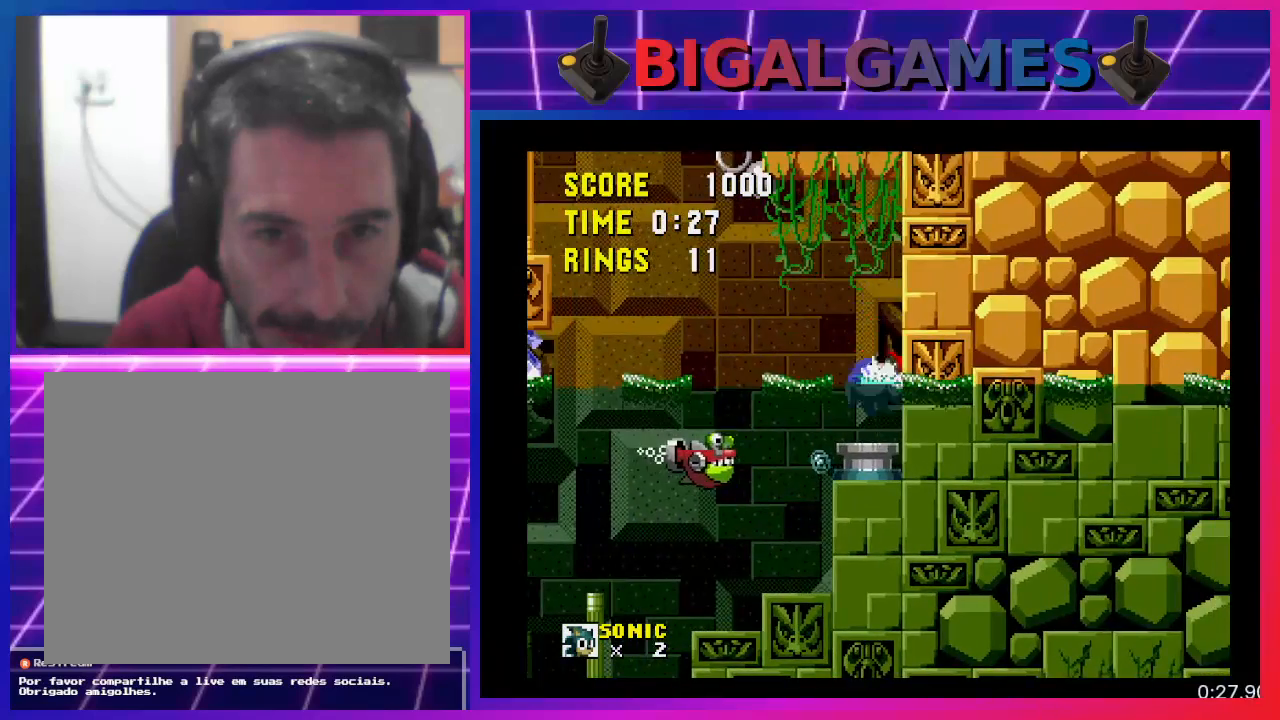
{"buttons": ["DPAD_RIGHT"], "events": []}
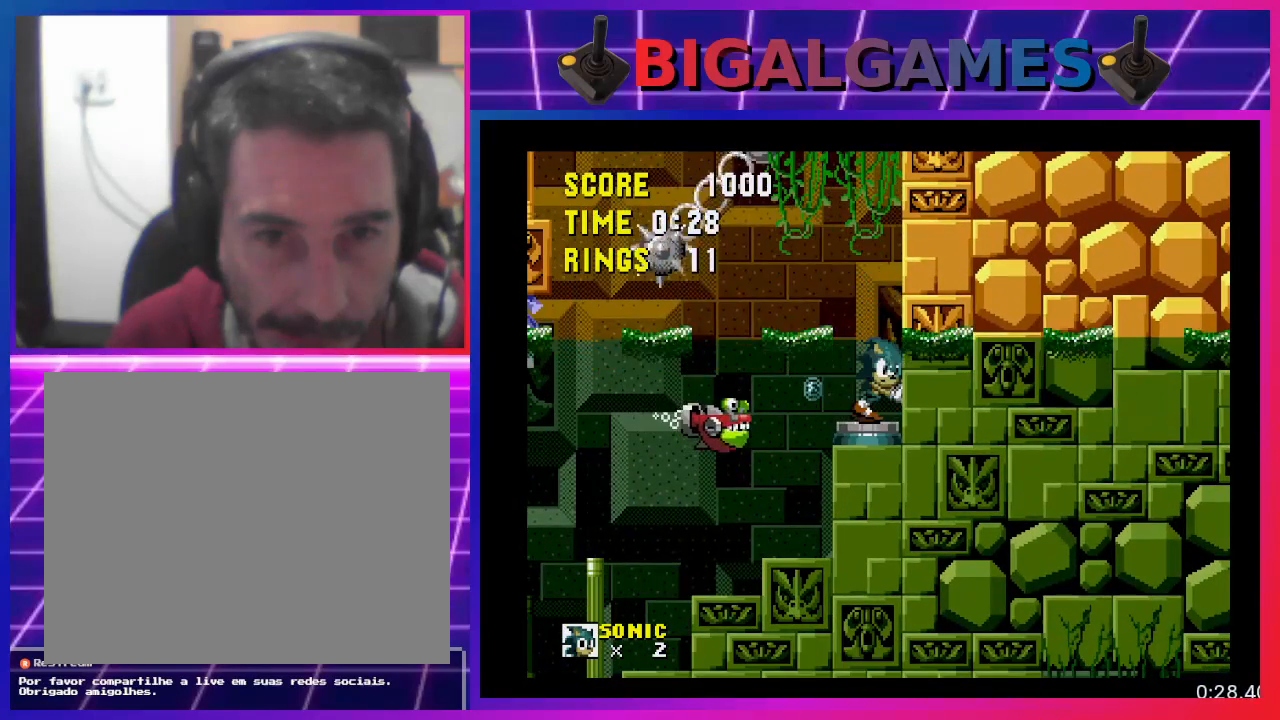
{"buttons": ["DPAD_RIGHT"], "events": []}
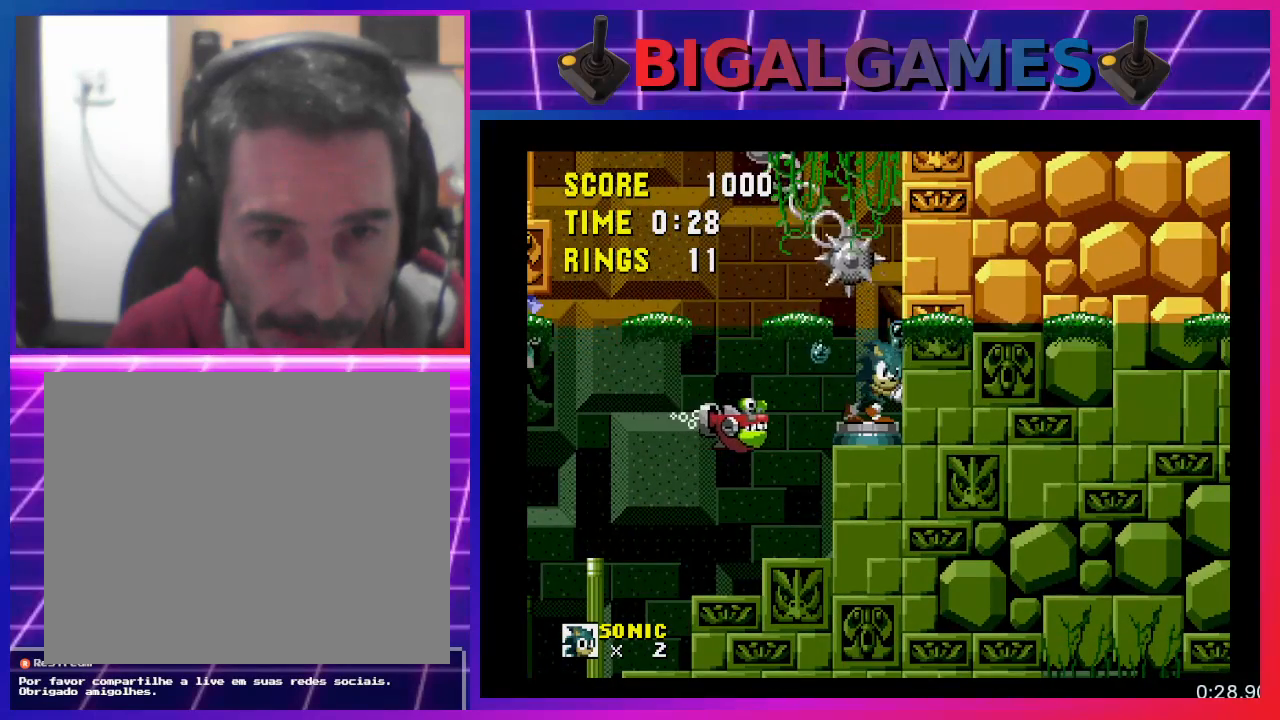
{"buttons": ["DPAD_LEFT"], "events": [[133, "DPAD_RIGHT", "up"], [267, "DPAD_LEFT", "down"], [333, "CROSS", "down"], [433, "CROSS", "up"]]}
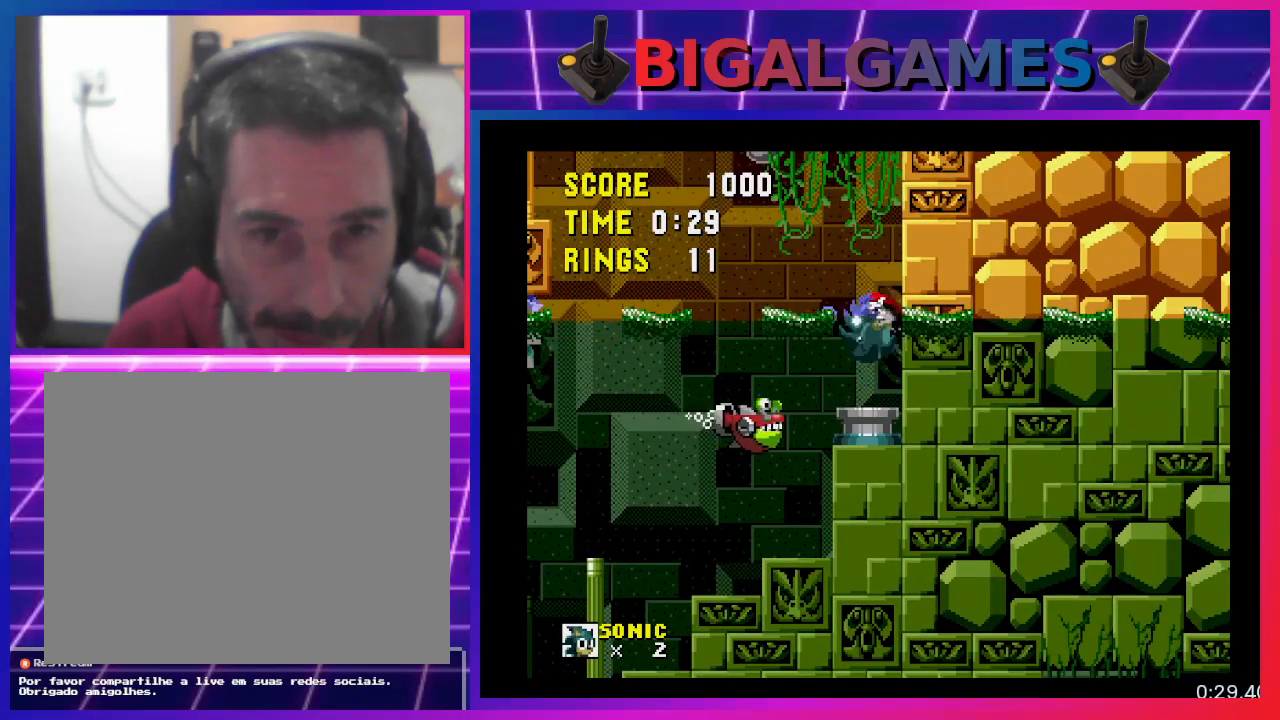
{"buttons": [], "events": [[67, "DPAD_LEFT", "up"], [367, "DPAD_LEFT", "down"], [467, "DPAD_LEFT", "up"]]}
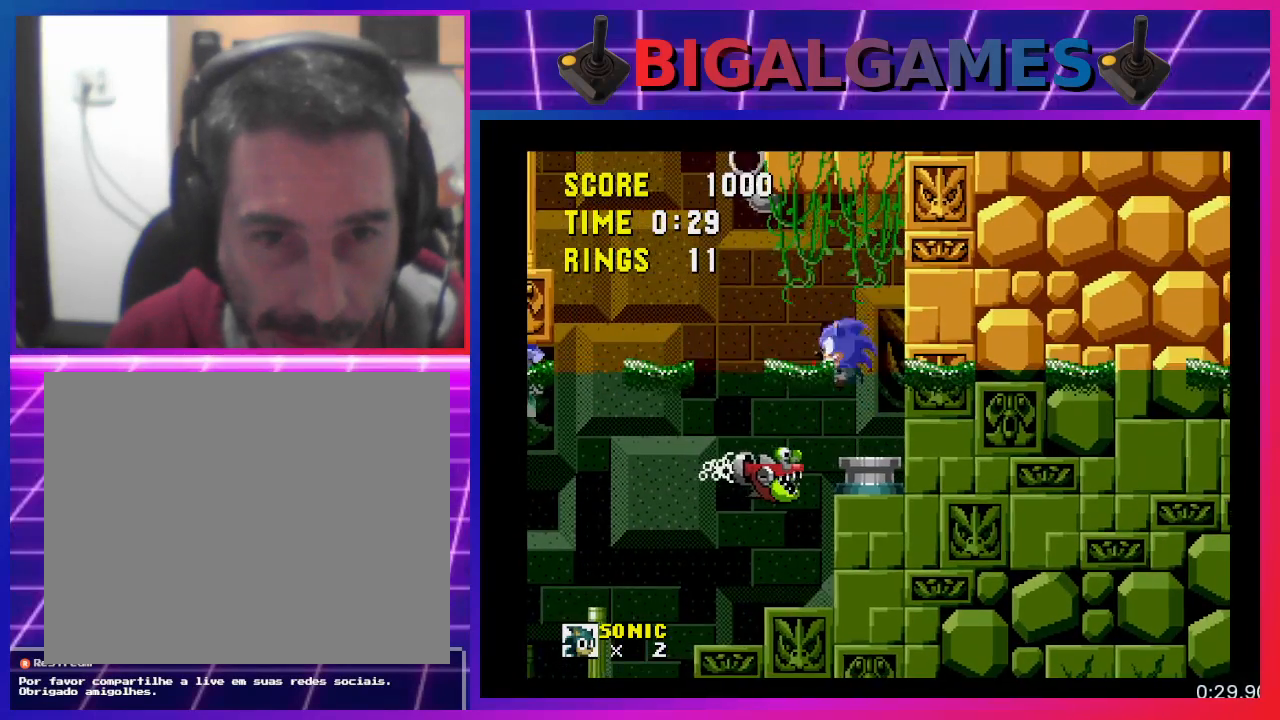
{"buttons": [], "events": [[33, "DPAD_LEFT", "down"], [500, "DPAD_LEFT", "up"]]}
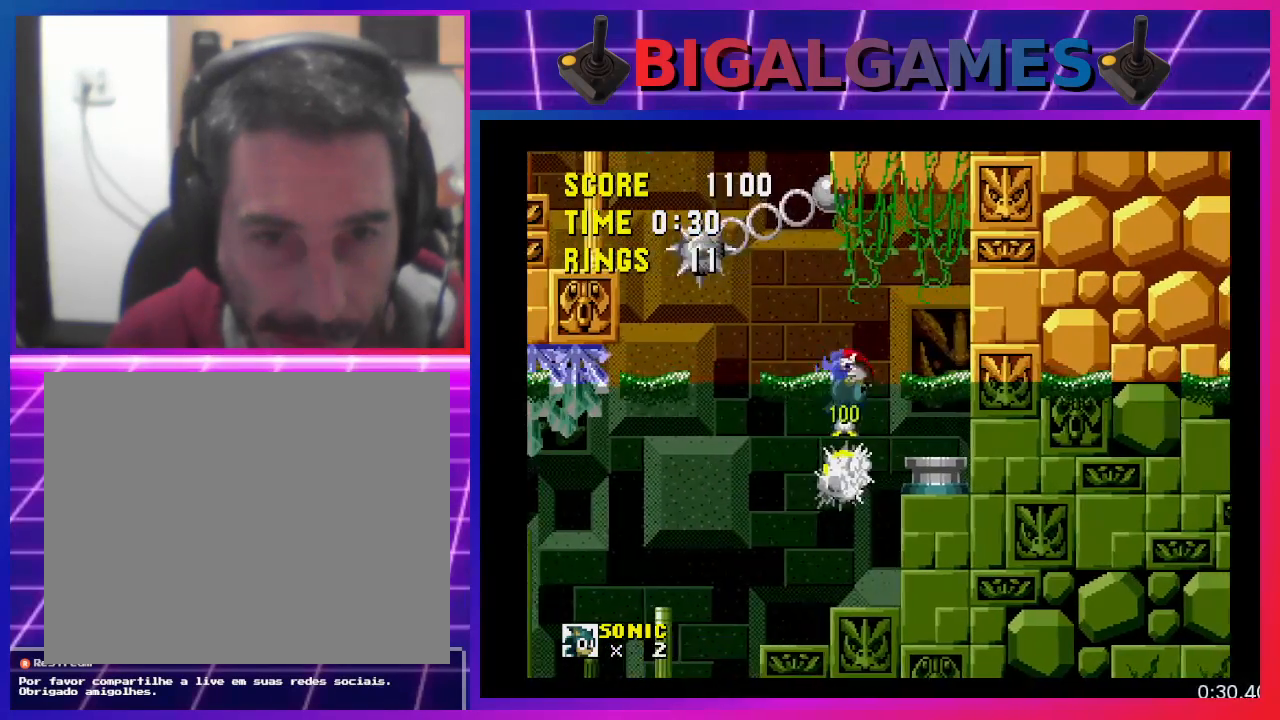
{"buttons": ["DPAD_RIGHT"], "events": [[167, "DPAD_RIGHT", "down"]]}